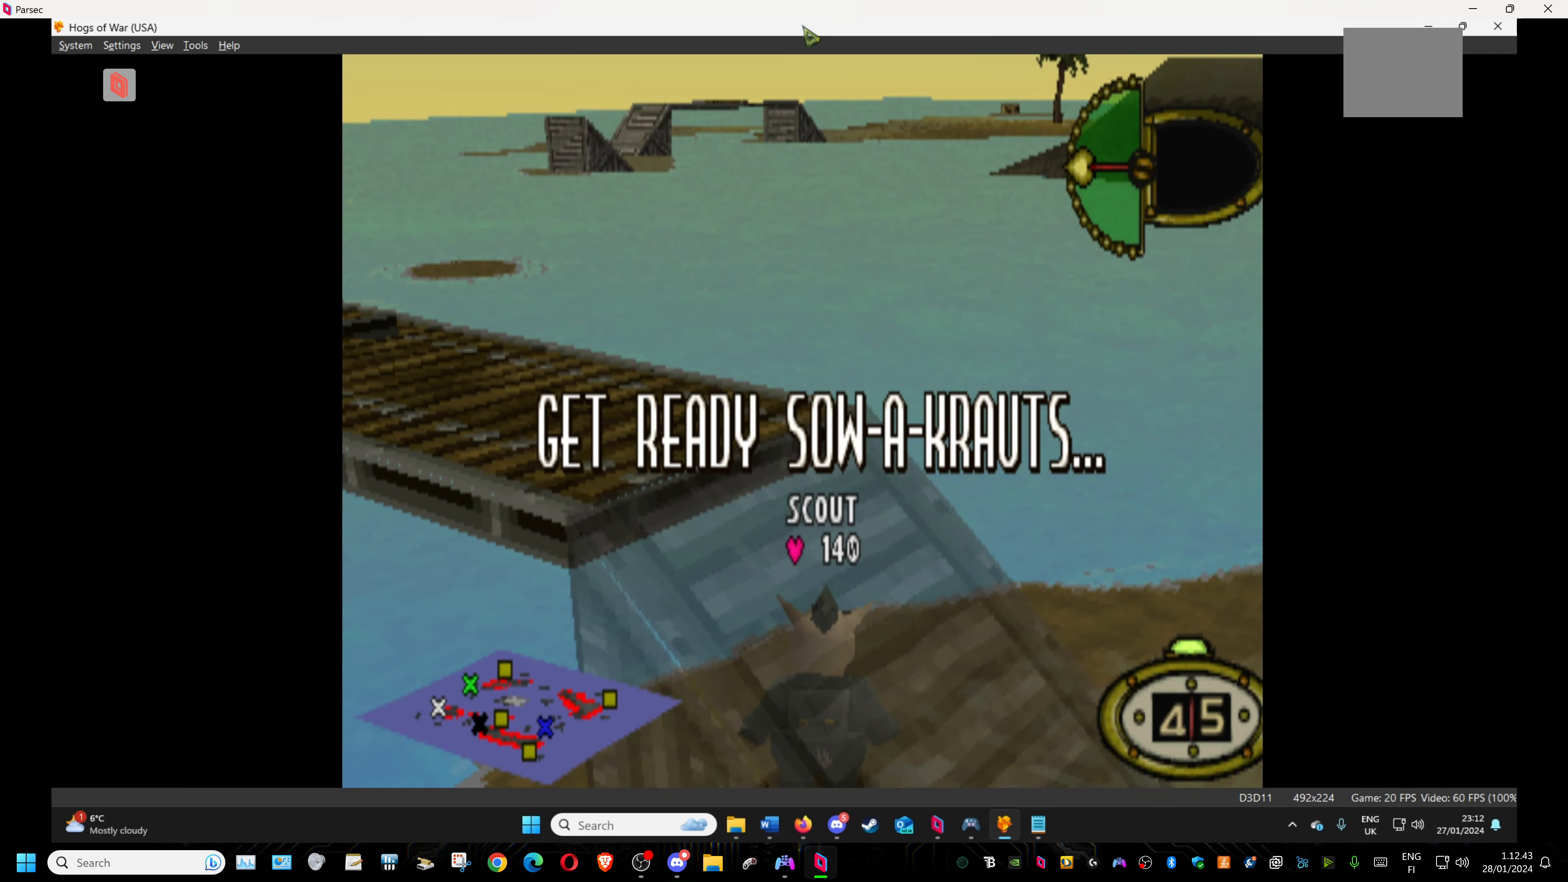
Gameplay with a controller (PlayStation layout); each line is a JSON object with the inputs held at the frame after it. "events" lists button and stick changes between this image and that frame as [ms after this image, input, new state], when the widget could be followed in between. Not read: left_stick right_stick.
{"buttons": ["DPAD_RIGHT"], "events": [[83, "DPAD_RIGHT", "down"]]}
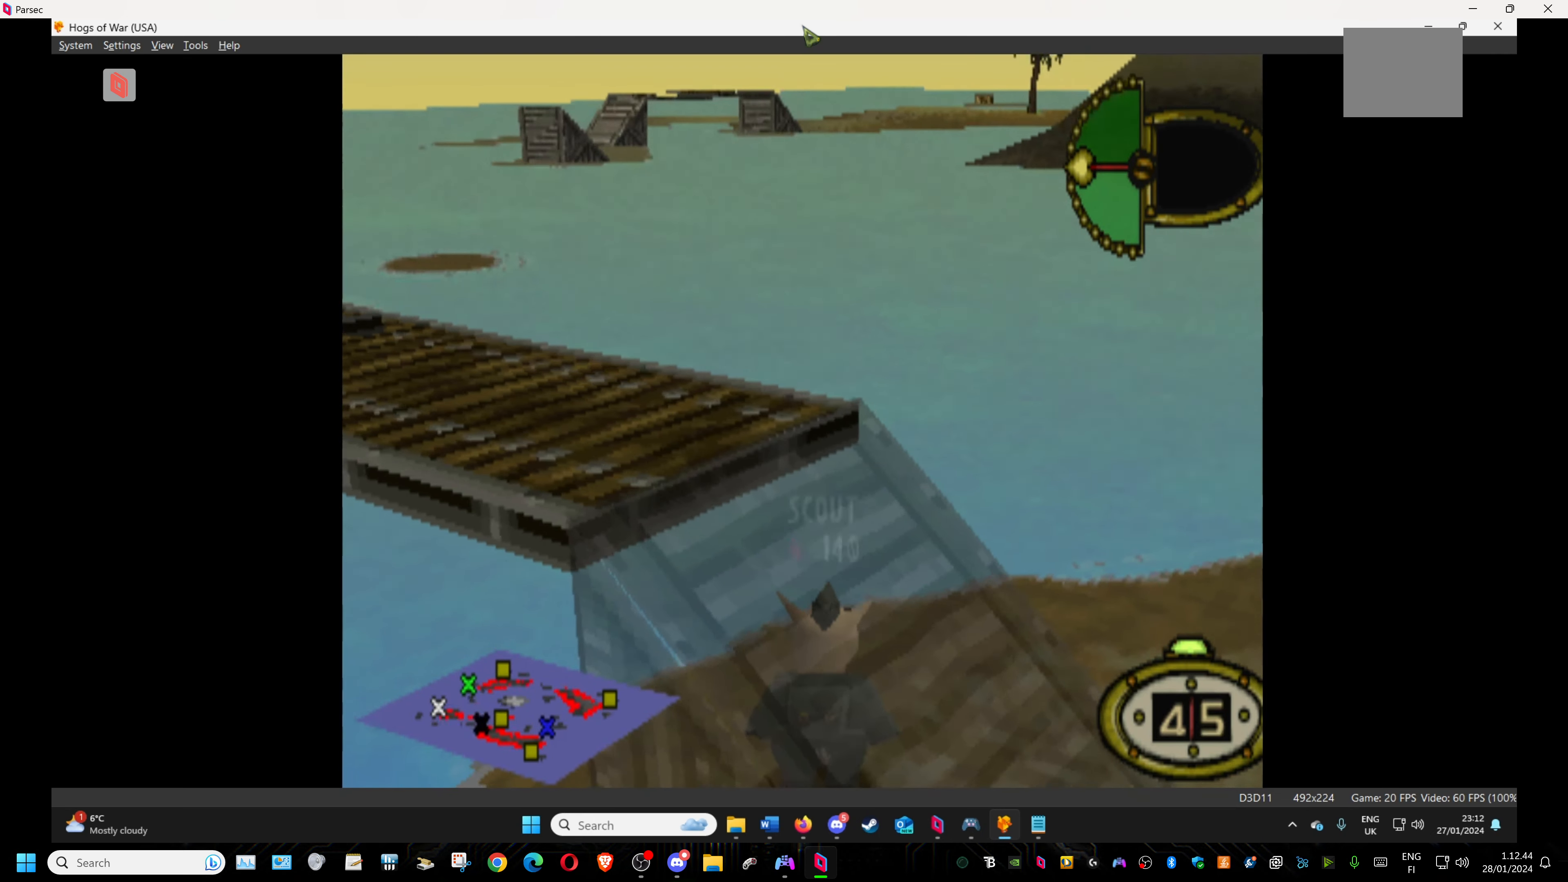
{"buttons": ["DPAD_RIGHT"], "events": []}
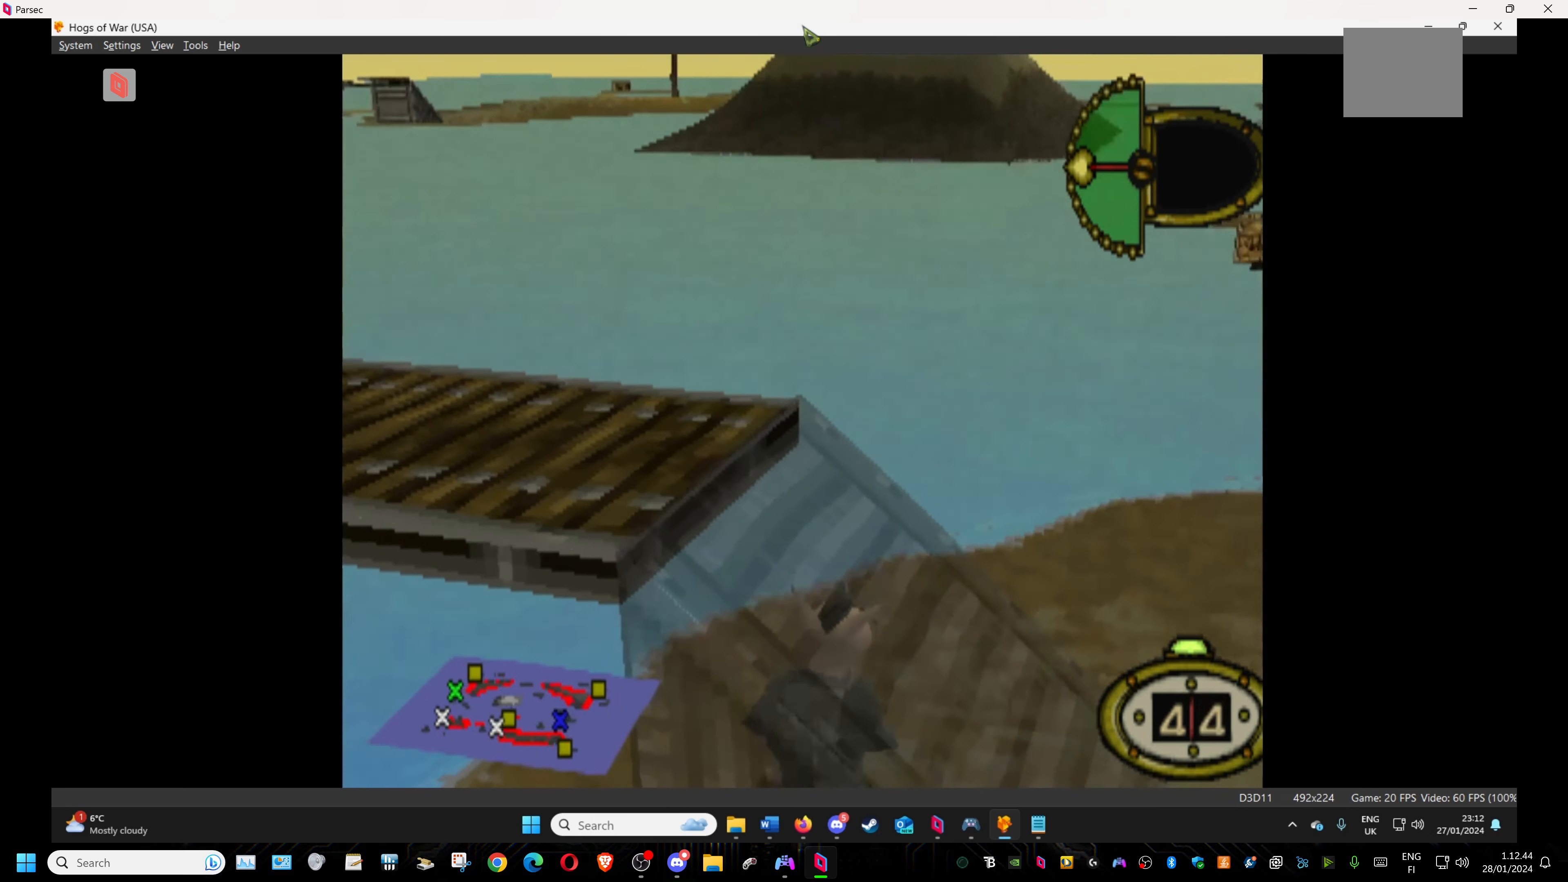
{"buttons": ["DPAD_RIGHT"], "events": []}
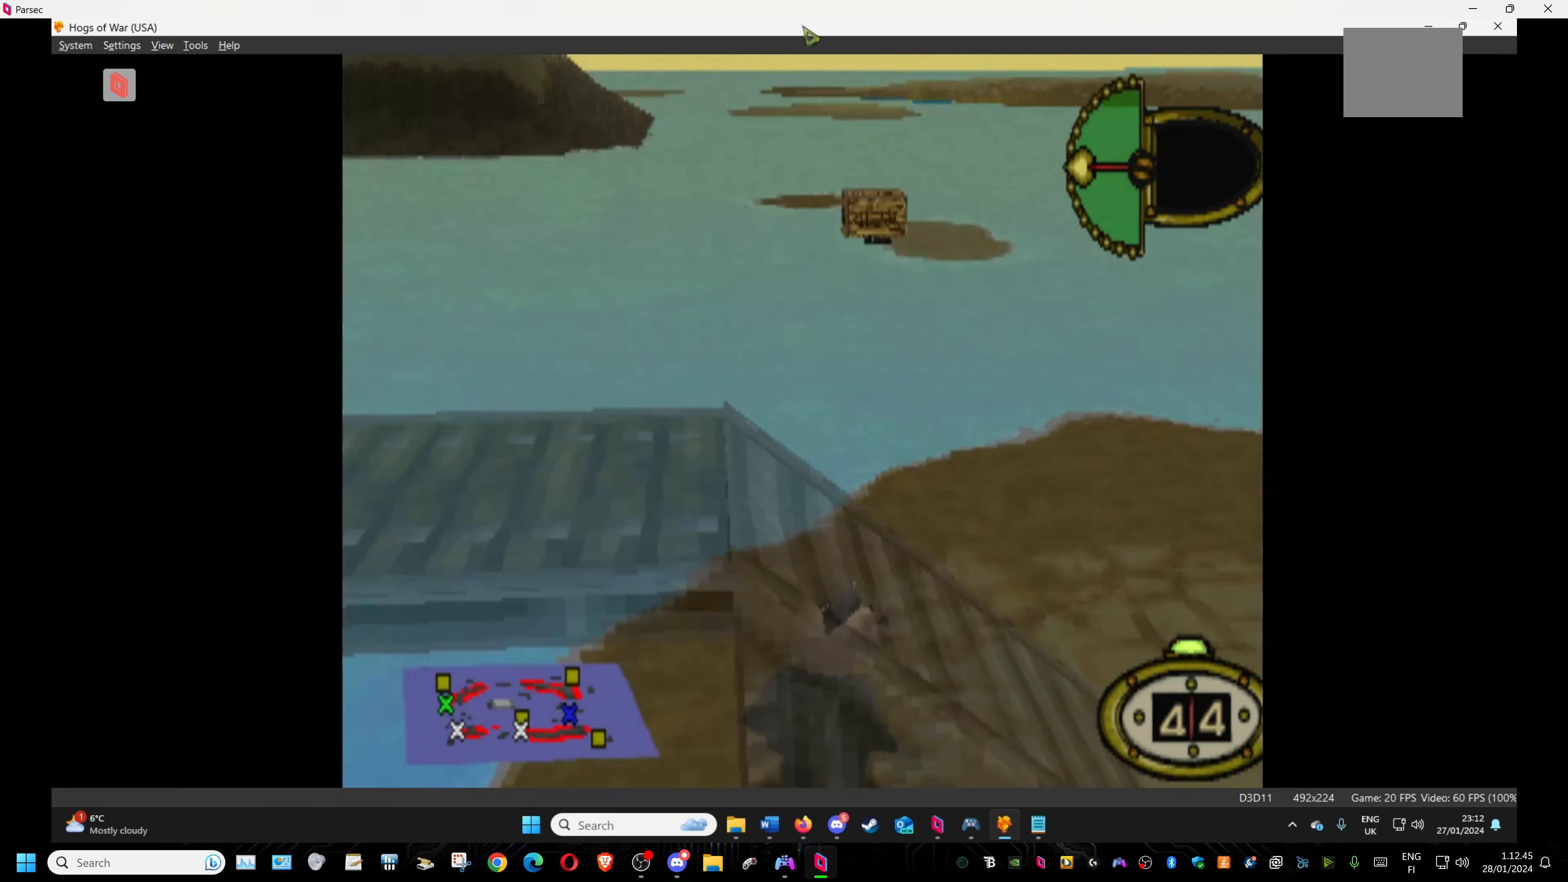
{"buttons": ["DPAD_RIGHT"], "events": [[100, "DPAD_RIGHT", "up"], [283, "DPAD_RIGHT", "down"]]}
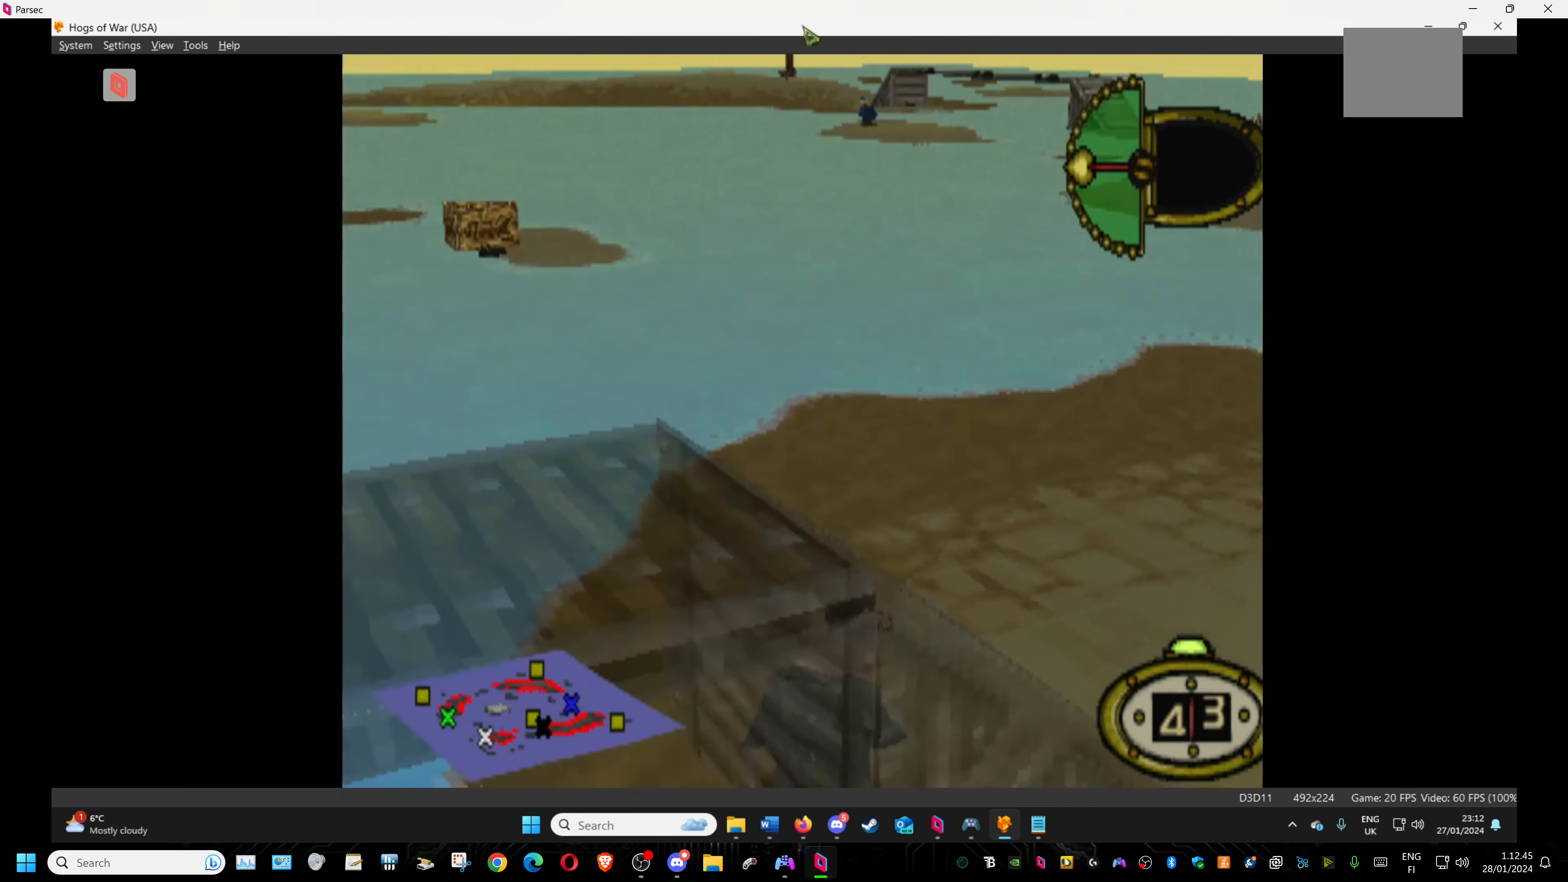
{"buttons": [], "events": [[33, "DPAD_RIGHT", "up"], [117, "CIRCLE", "down"], [250, "CIRCLE", "up"]]}
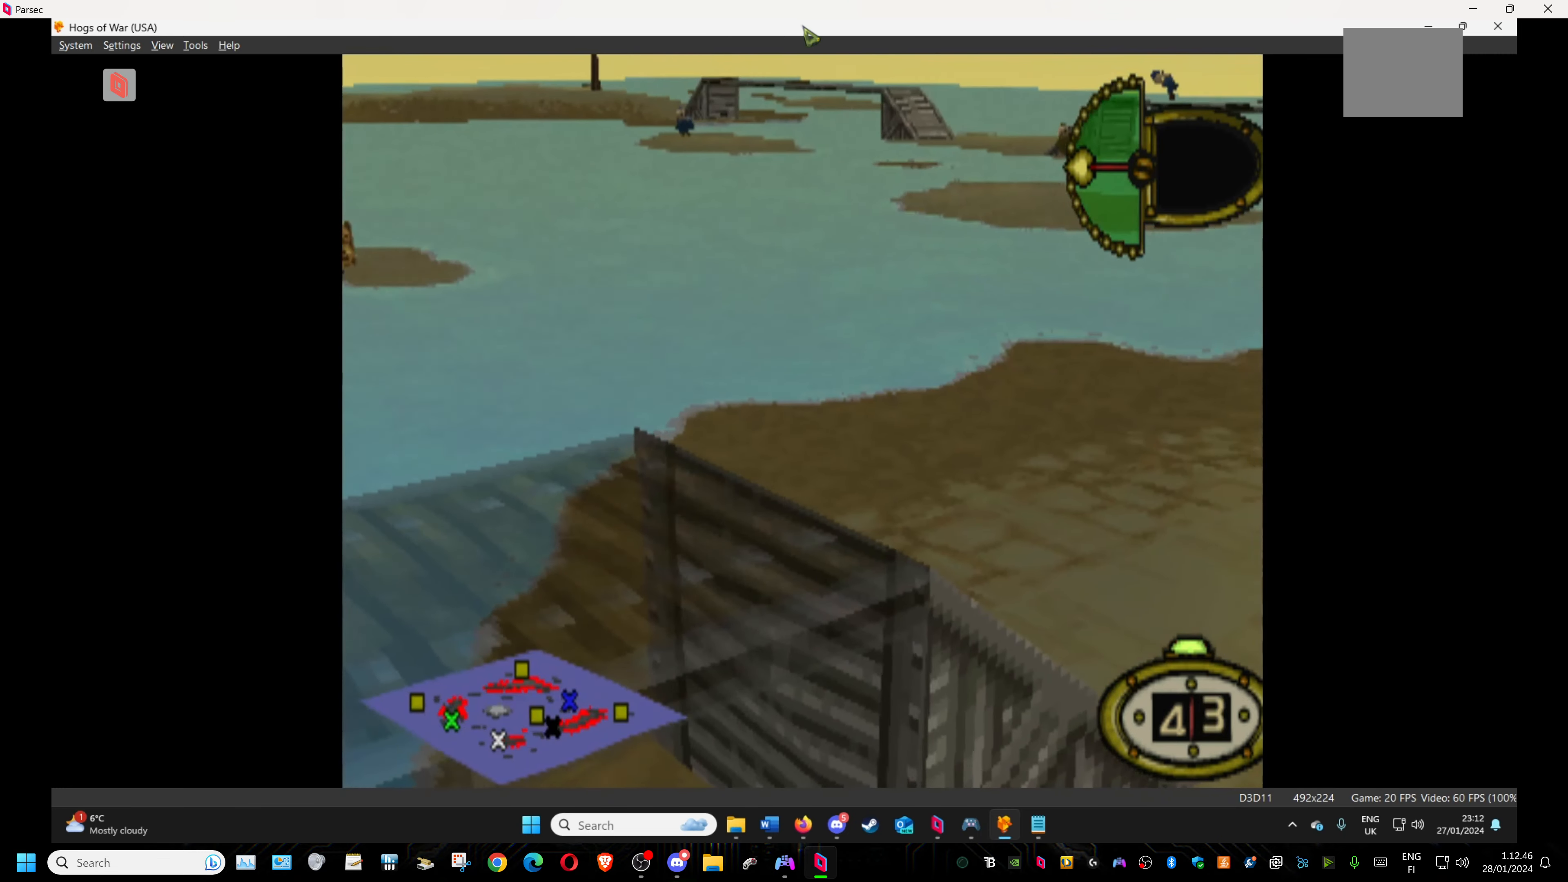
{"buttons": [], "events": []}
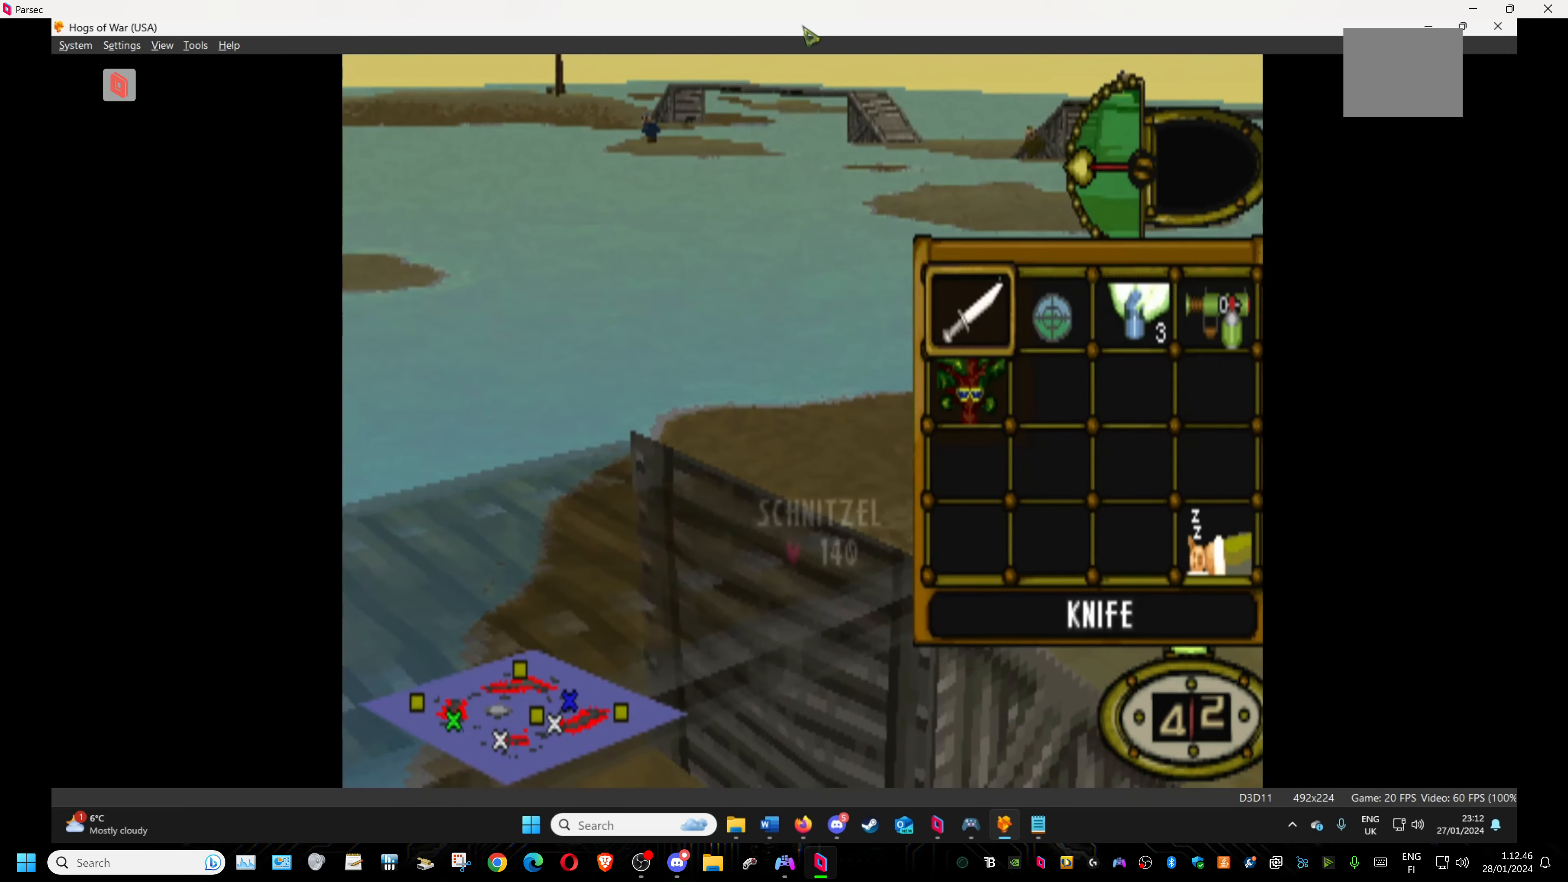
{"buttons": [], "events": [[250, "DPAD_RIGHT", "down"], [417, "DPAD_RIGHT", "up"]]}
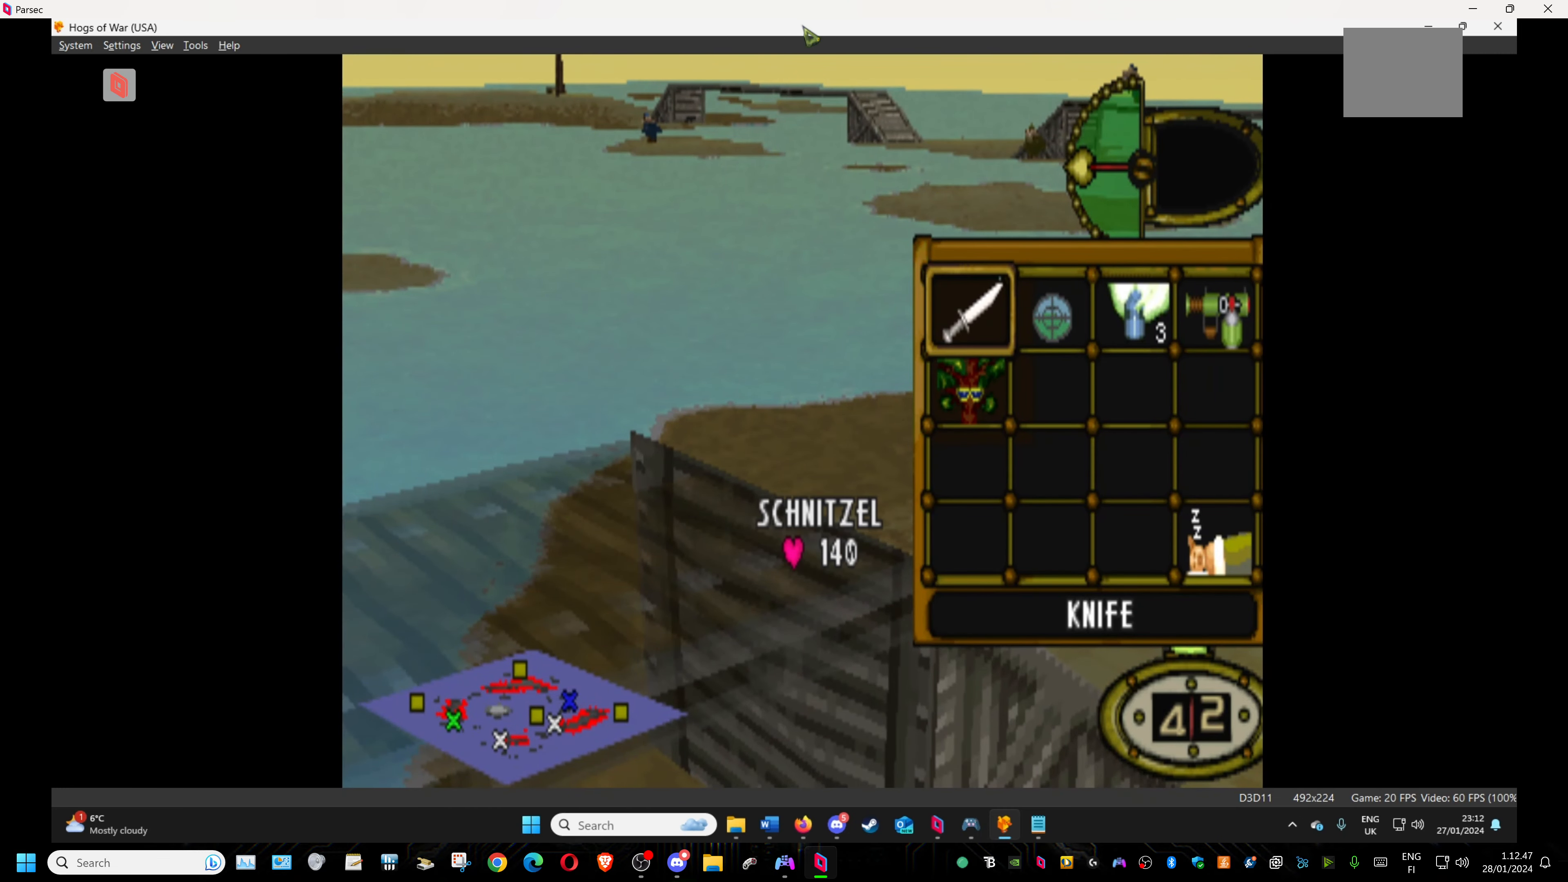
{"buttons": [], "events": []}
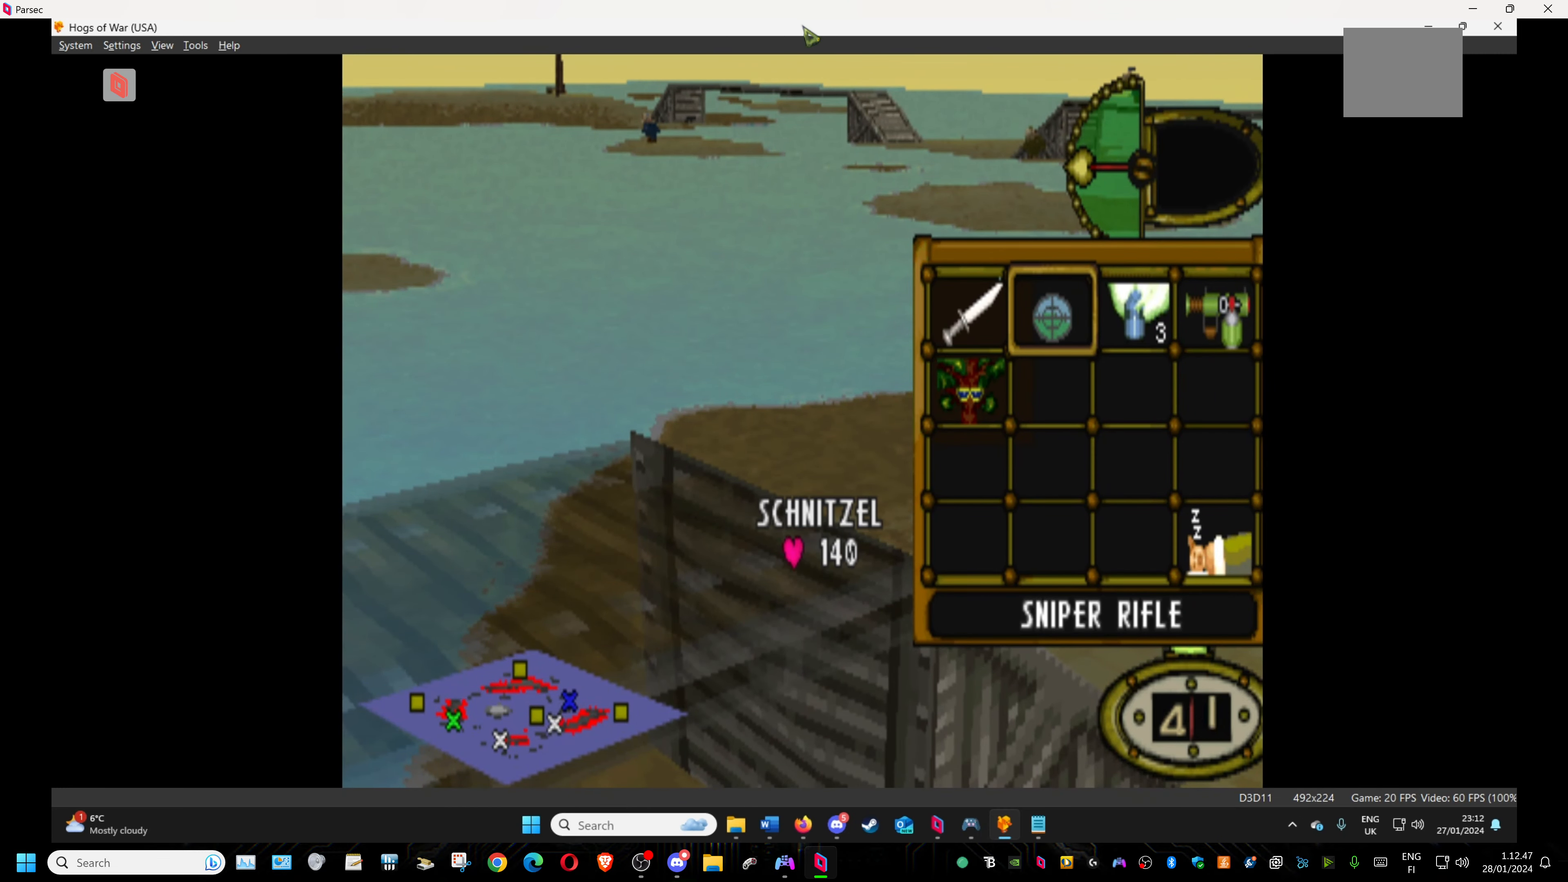
{"buttons": [], "events": []}
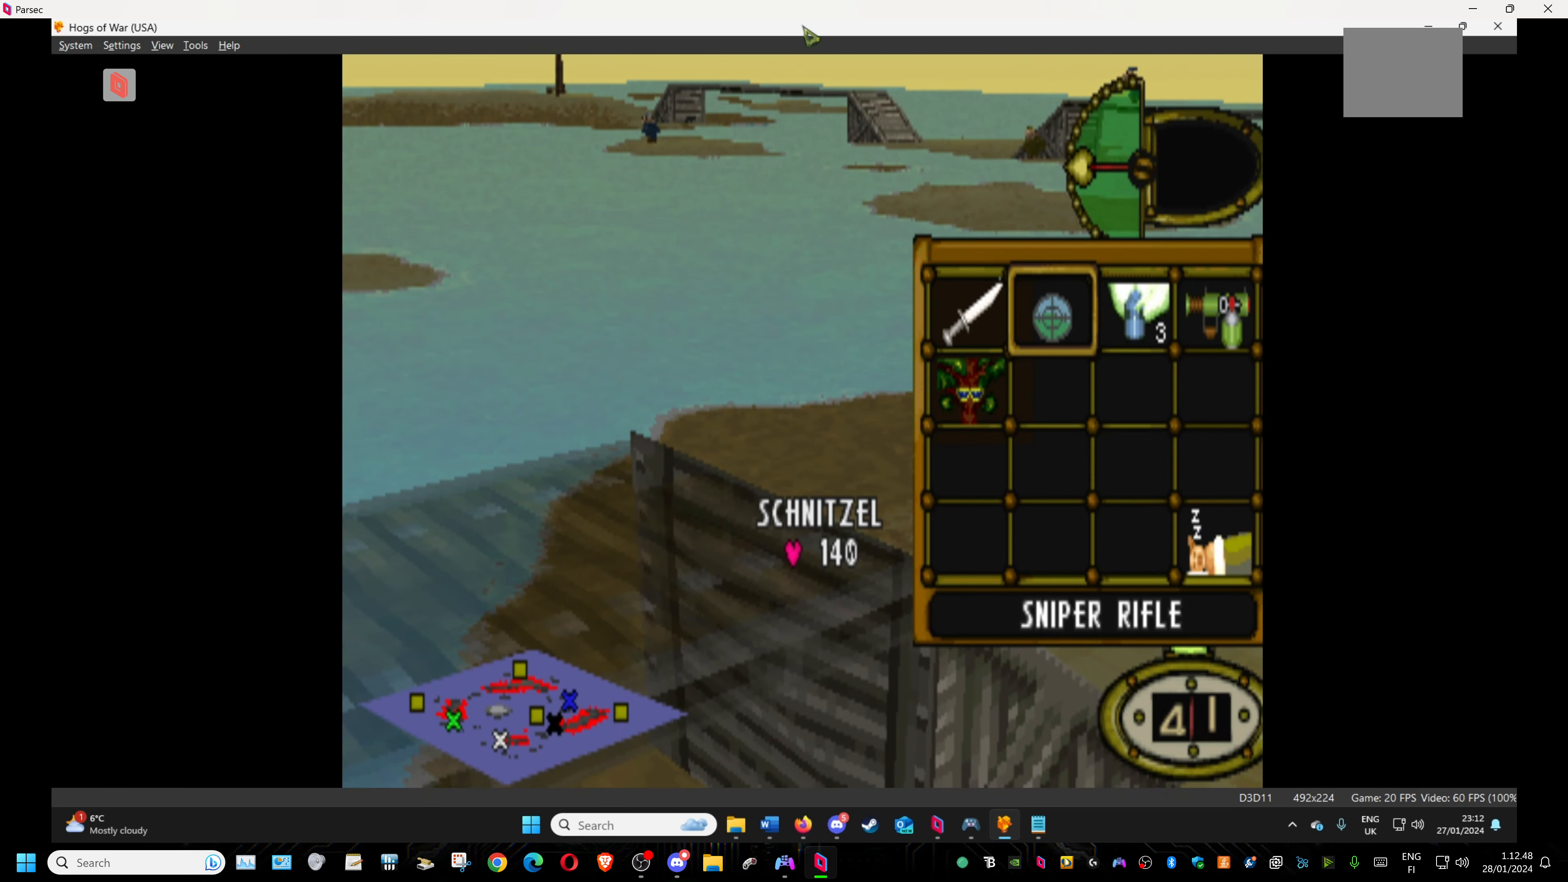
{"buttons": ["DPAD_DOWN"], "events": [[383, "DPAD_DOWN", "down"]]}
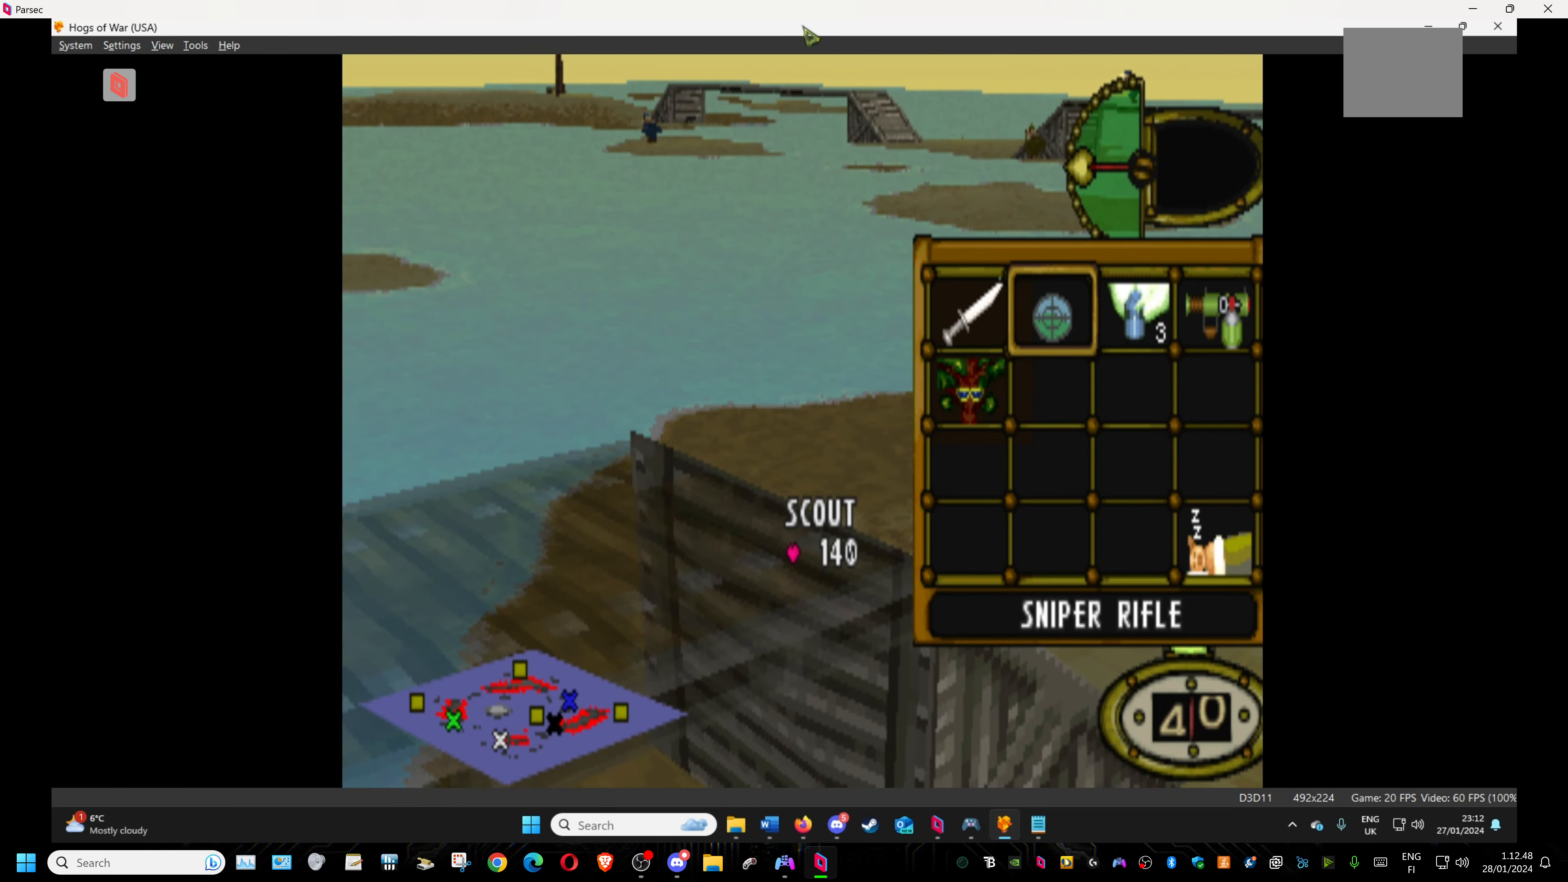
{"buttons": [], "events": [[17, "DPAD_DOWN", "up"]]}
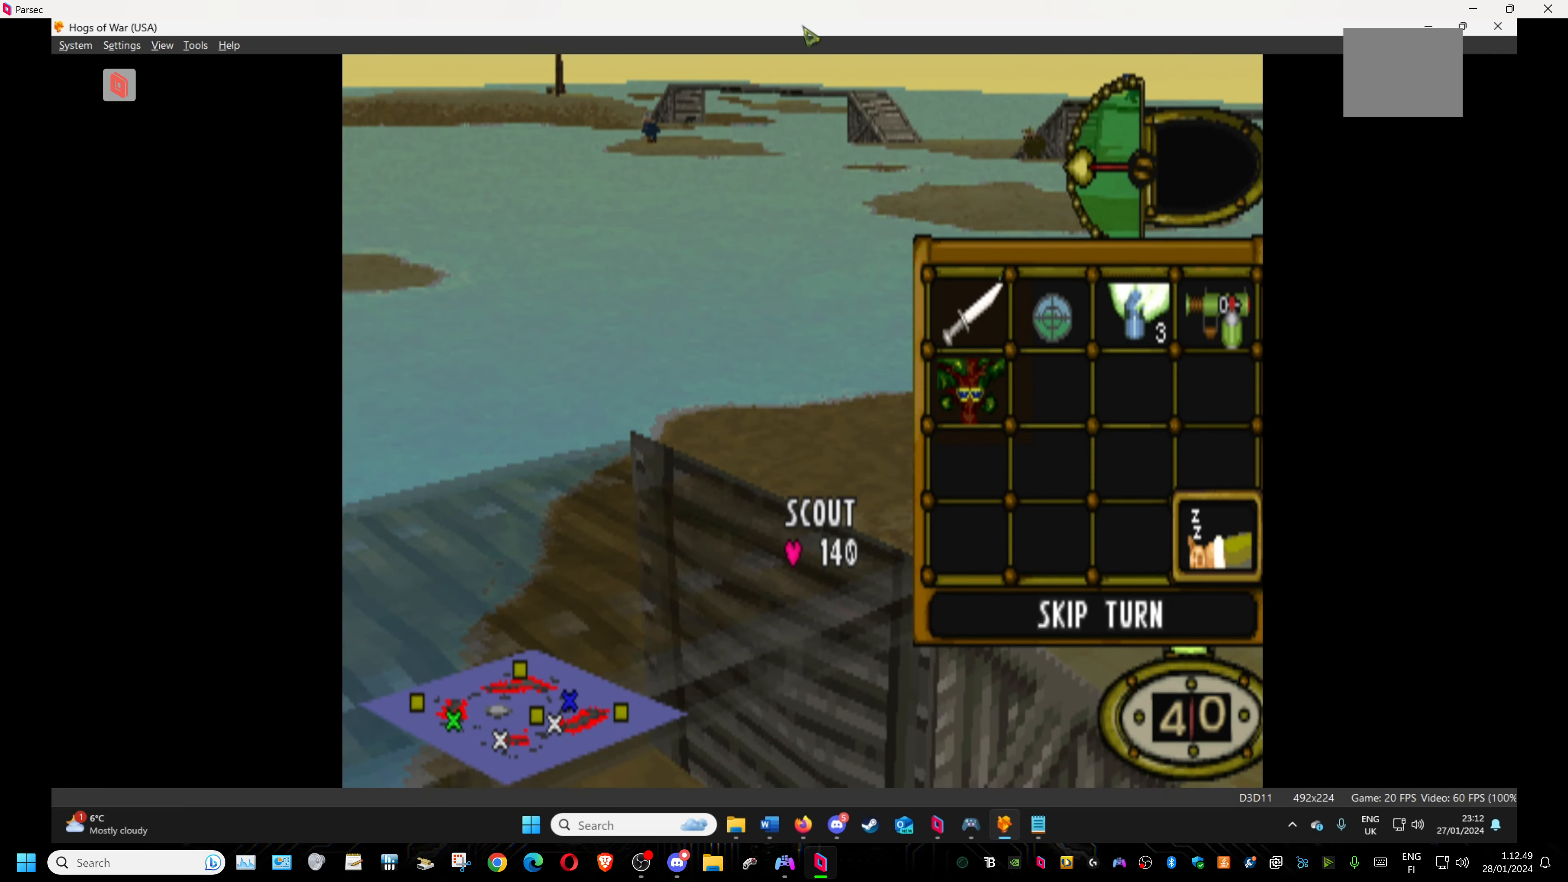
{"buttons": [], "events": [[33, "DPAD_LEFT", "down"], [150, "DPAD_LEFT", "up"]]}
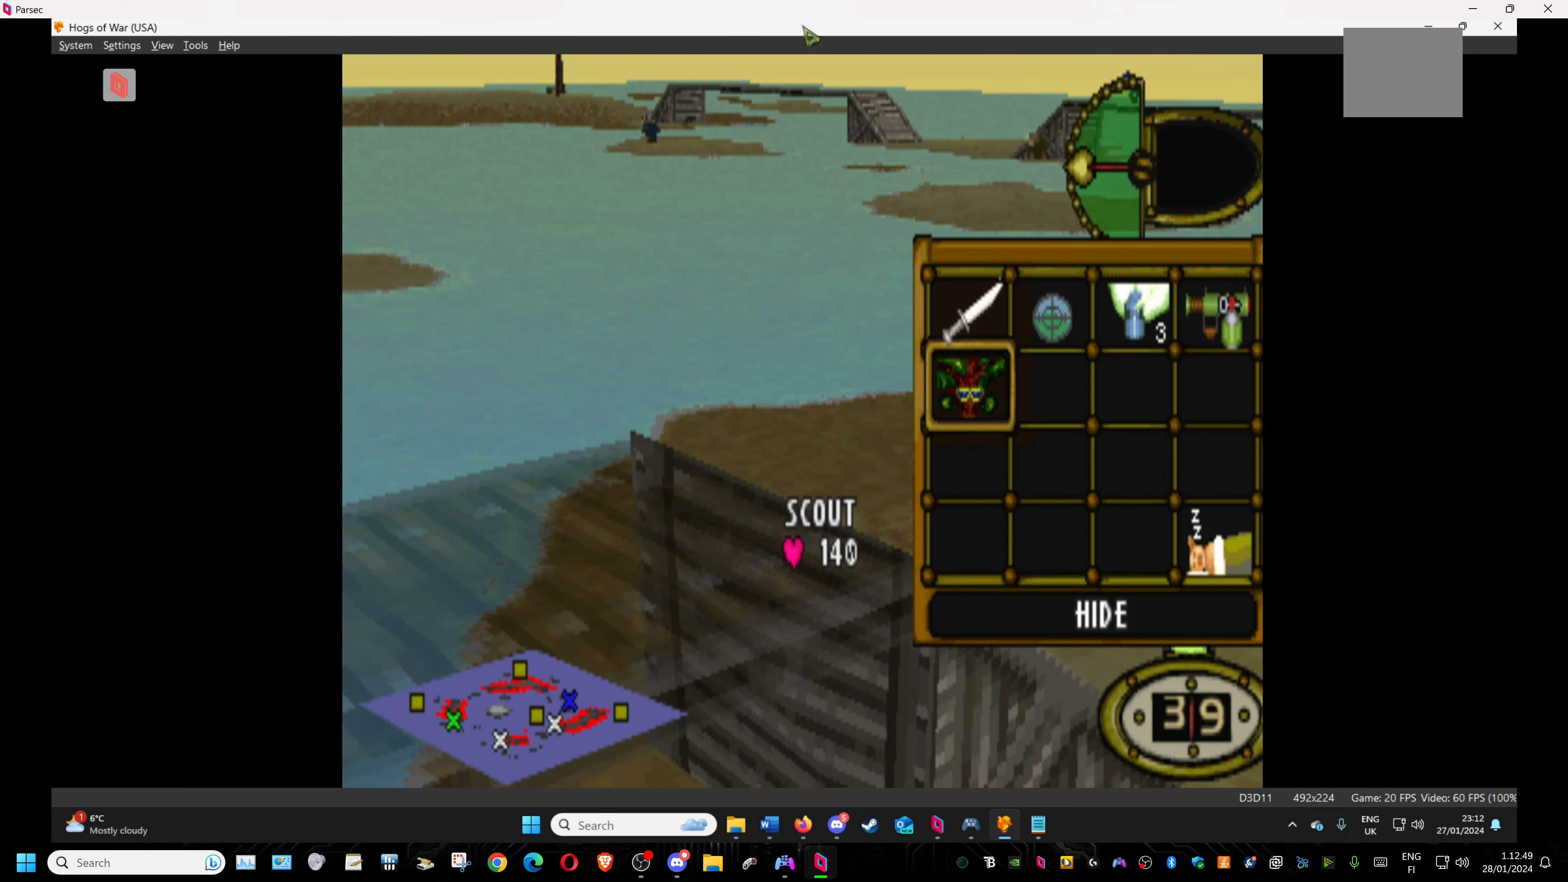
{"buttons": [], "events": [[367, "CROSS", "down"], [484, "CROSS", "up"]]}